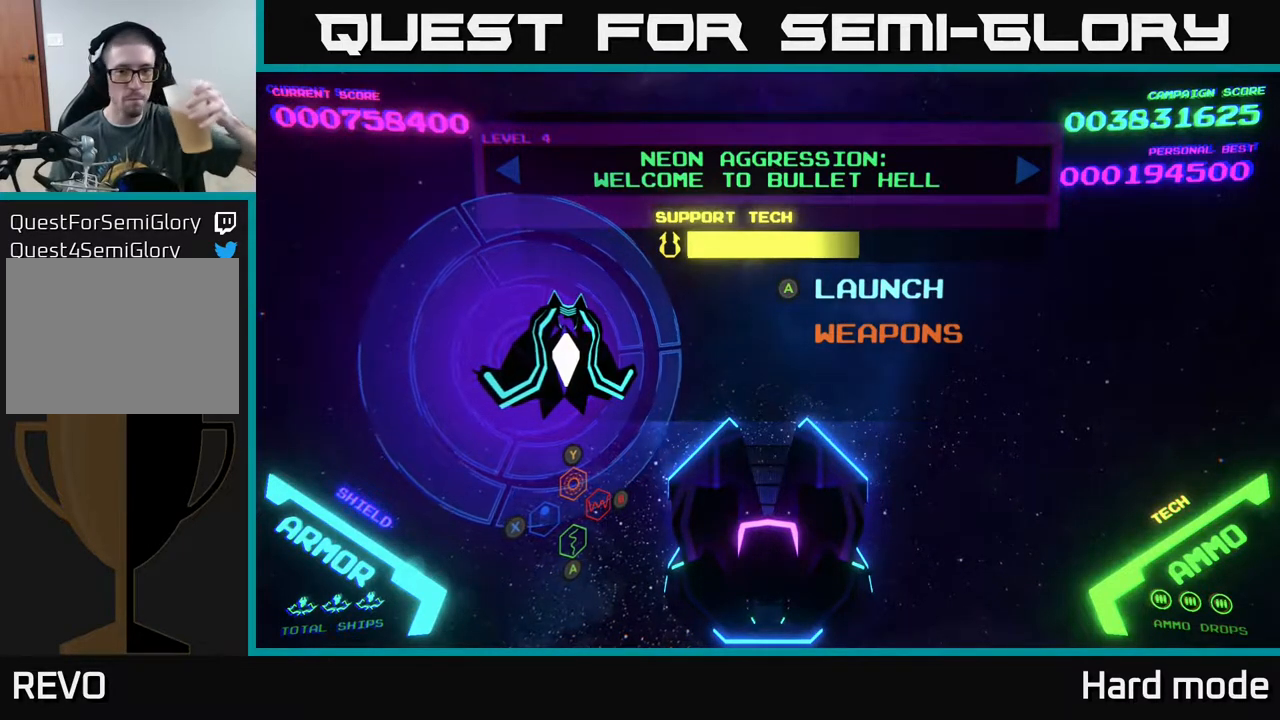
Gameplay with a controller (Xbox layout); each line is a JSON object with the inputs held at the frame after it. "events" lists button and stick changes between this image and that frame as [ms after this image, input, new state], when the widget could be followed in between. Not read: right_stick.
{"buttons": [], "left_stick": "center", "events": [[133, "A", "down"], [200, "A", "up"]]}
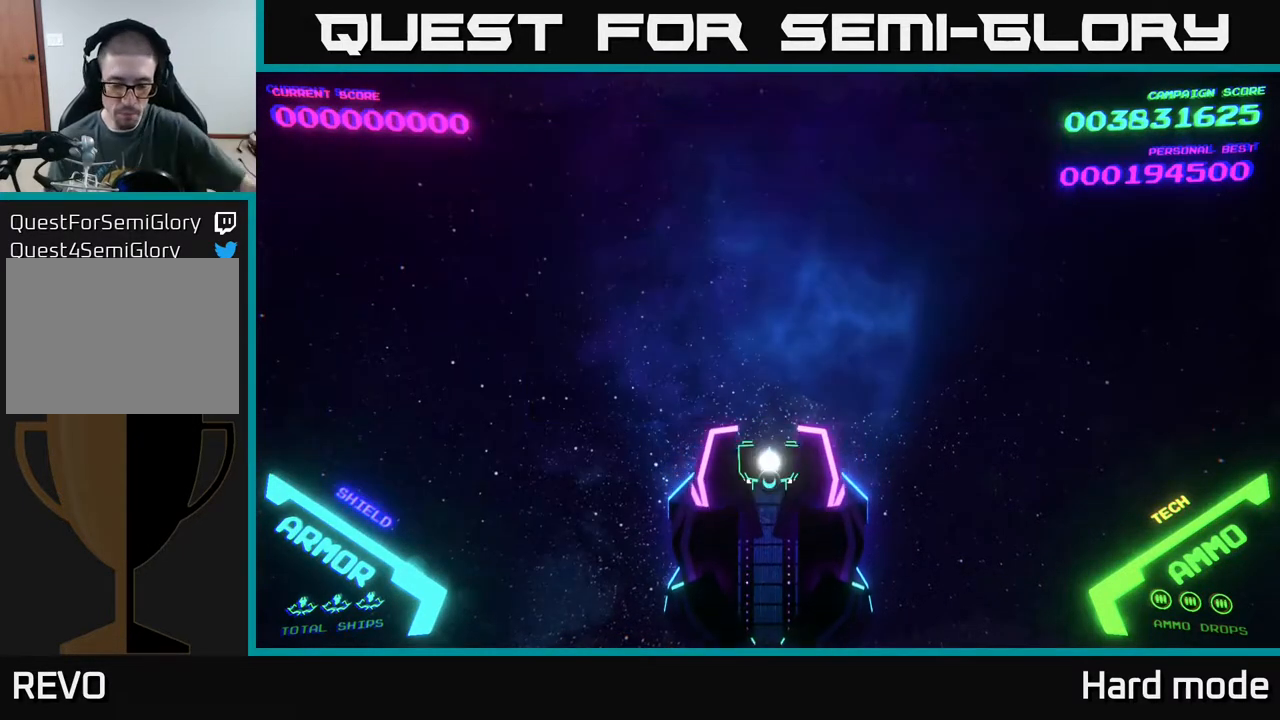
{"buttons": [], "left_stick": "center", "events": []}
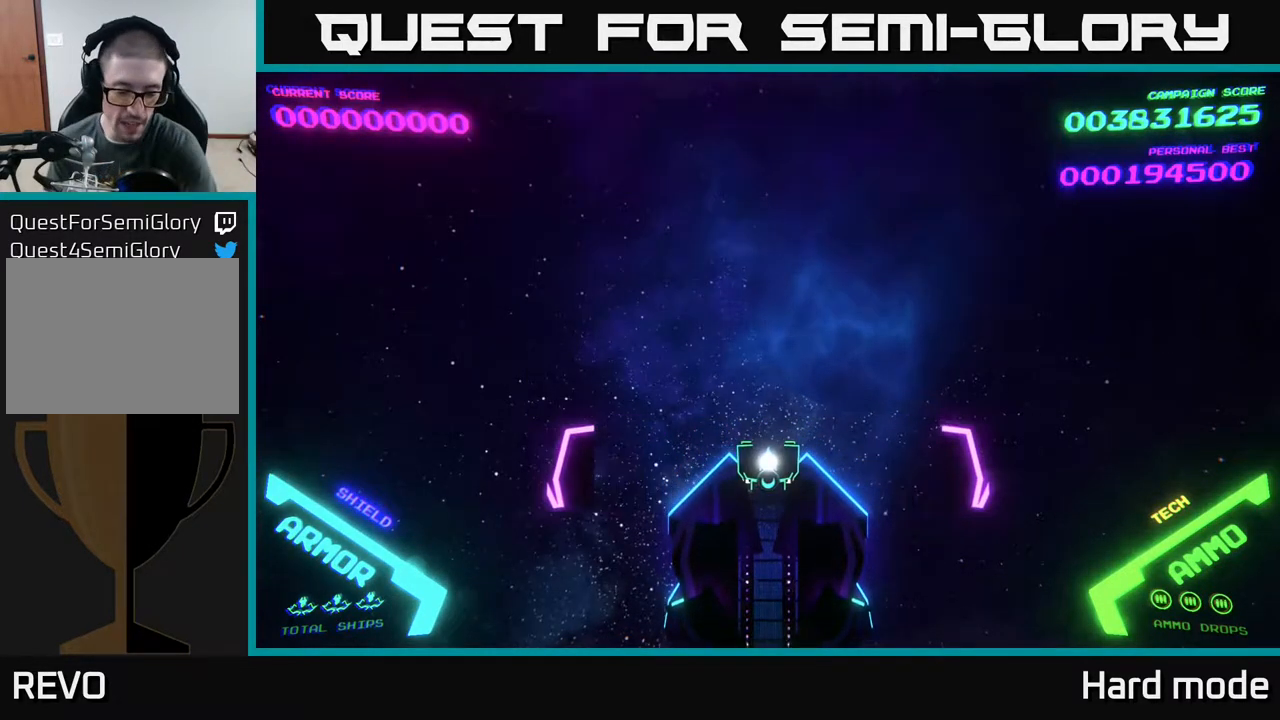
{"buttons": [], "left_stick": "center", "events": []}
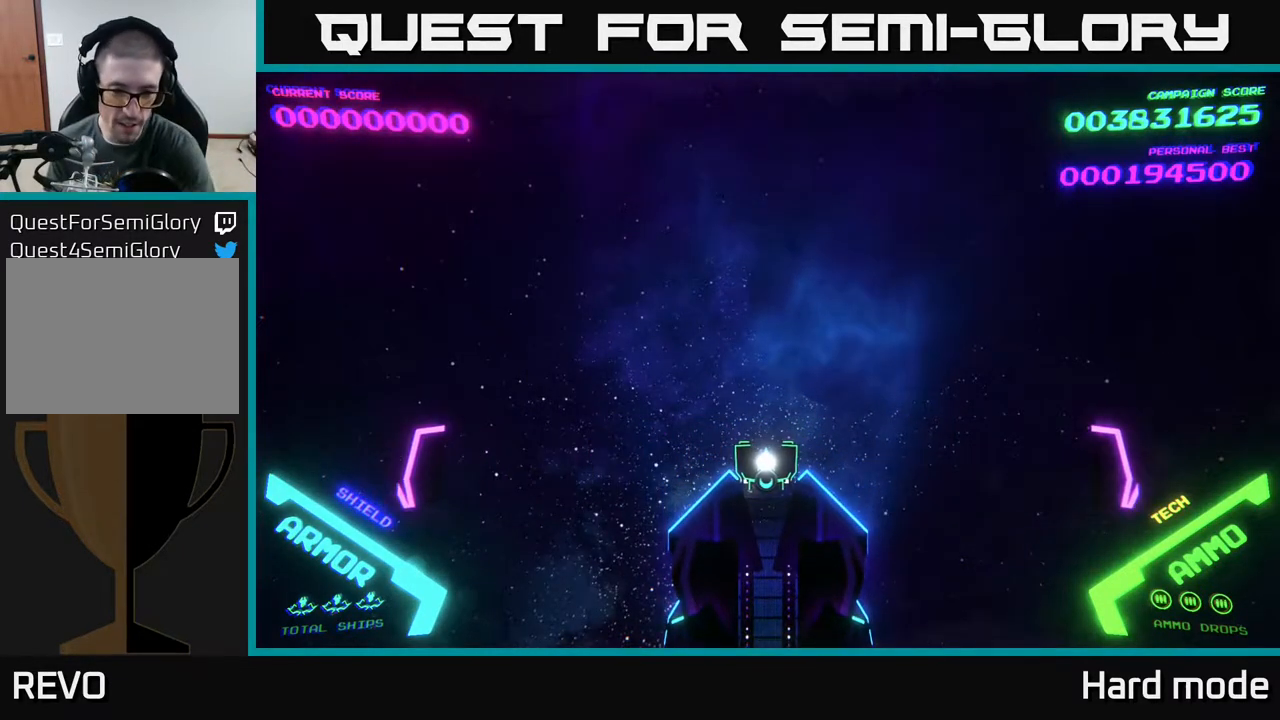
{"buttons": [], "left_stick": "center", "events": []}
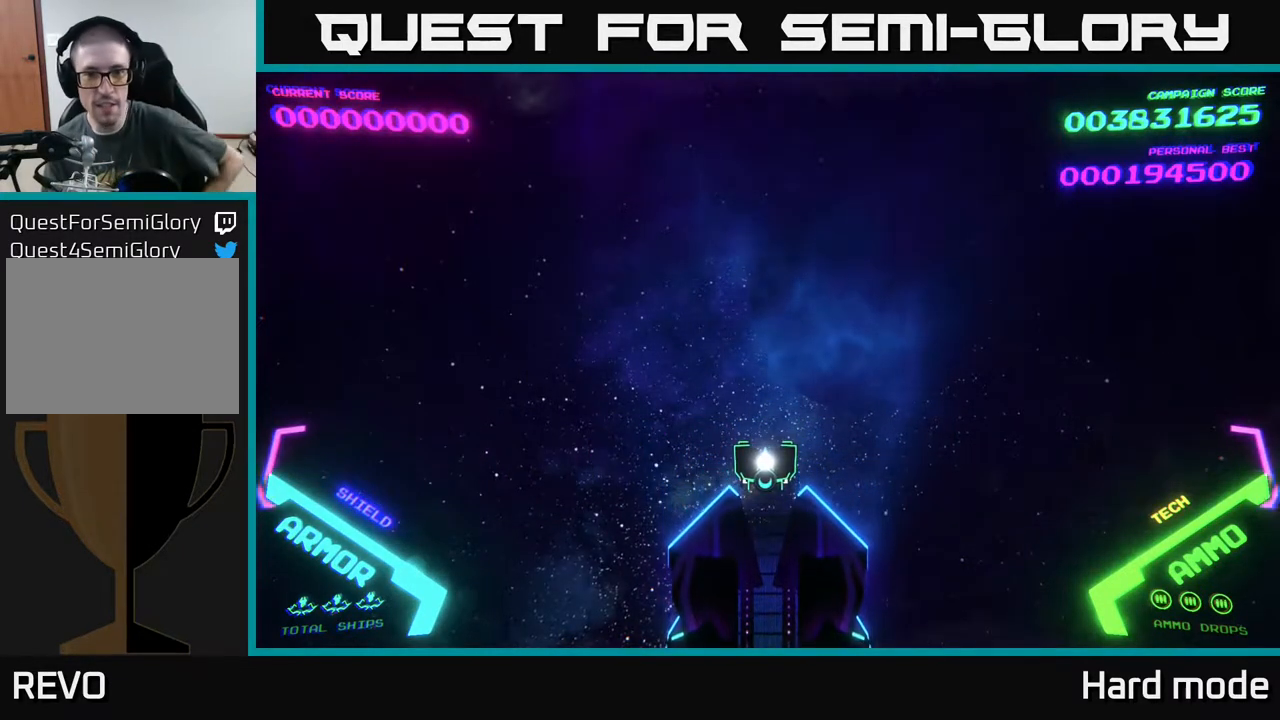
{"buttons": [], "left_stick": "center", "events": []}
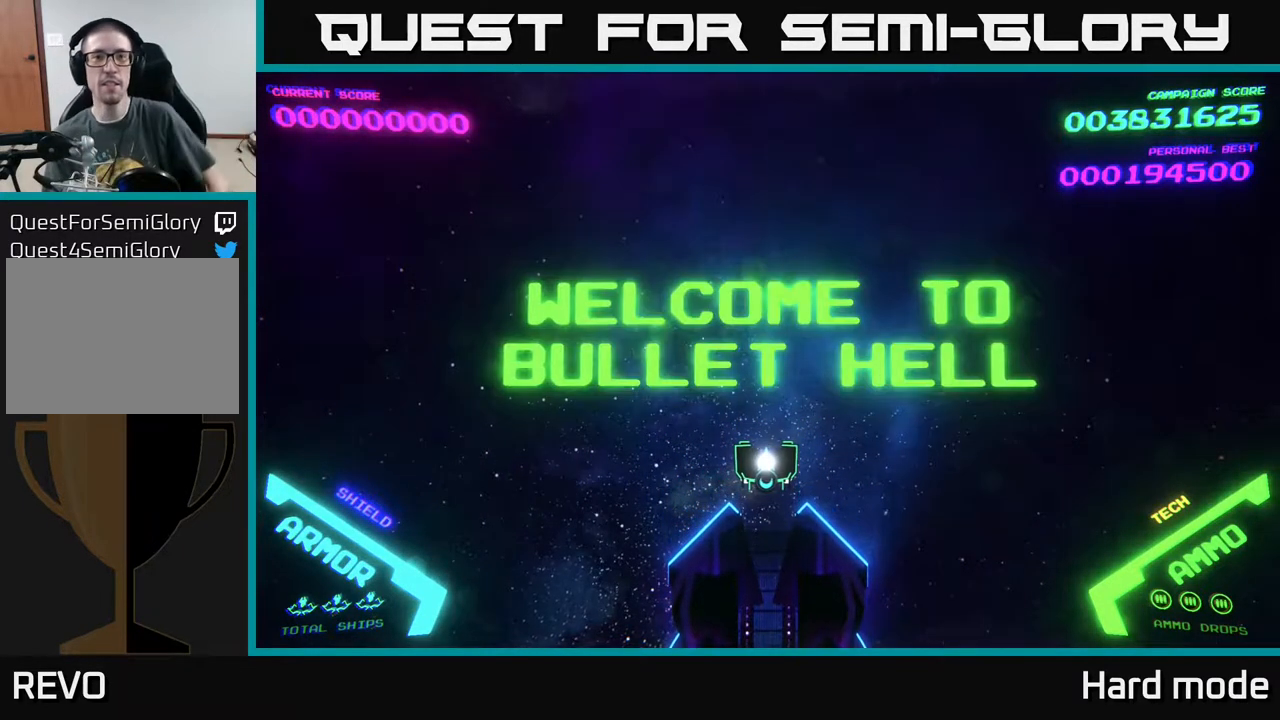
{"buttons": [], "left_stick": "center", "events": []}
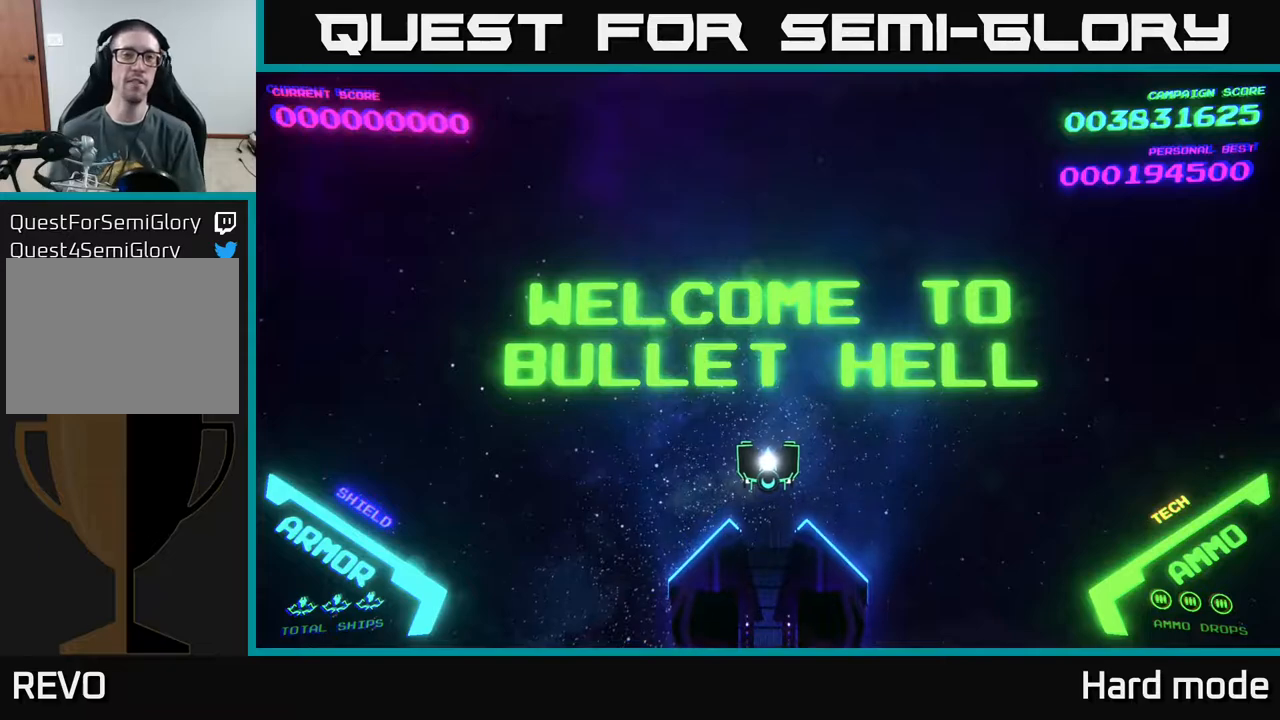
{"buttons": [], "left_stick": "center", "events": []}
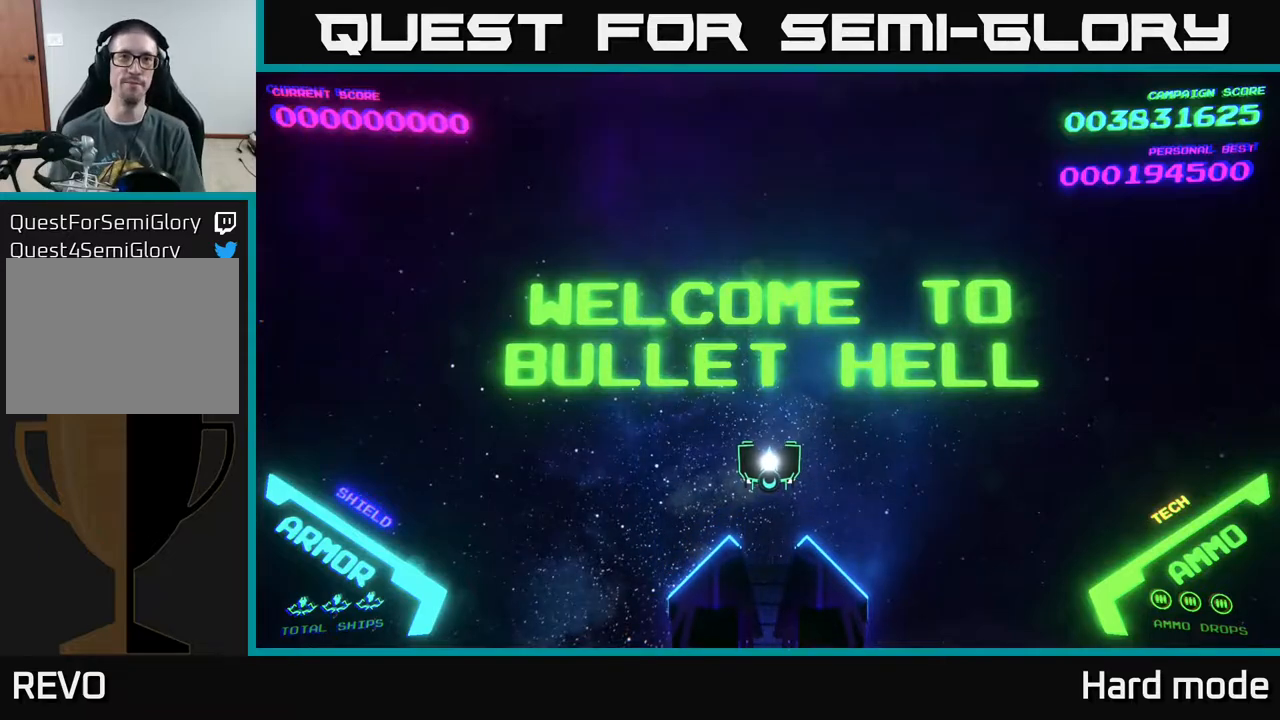
{"buttons": [], "left_stick": "up", "events": [[367, "left_stick", "up"]]}
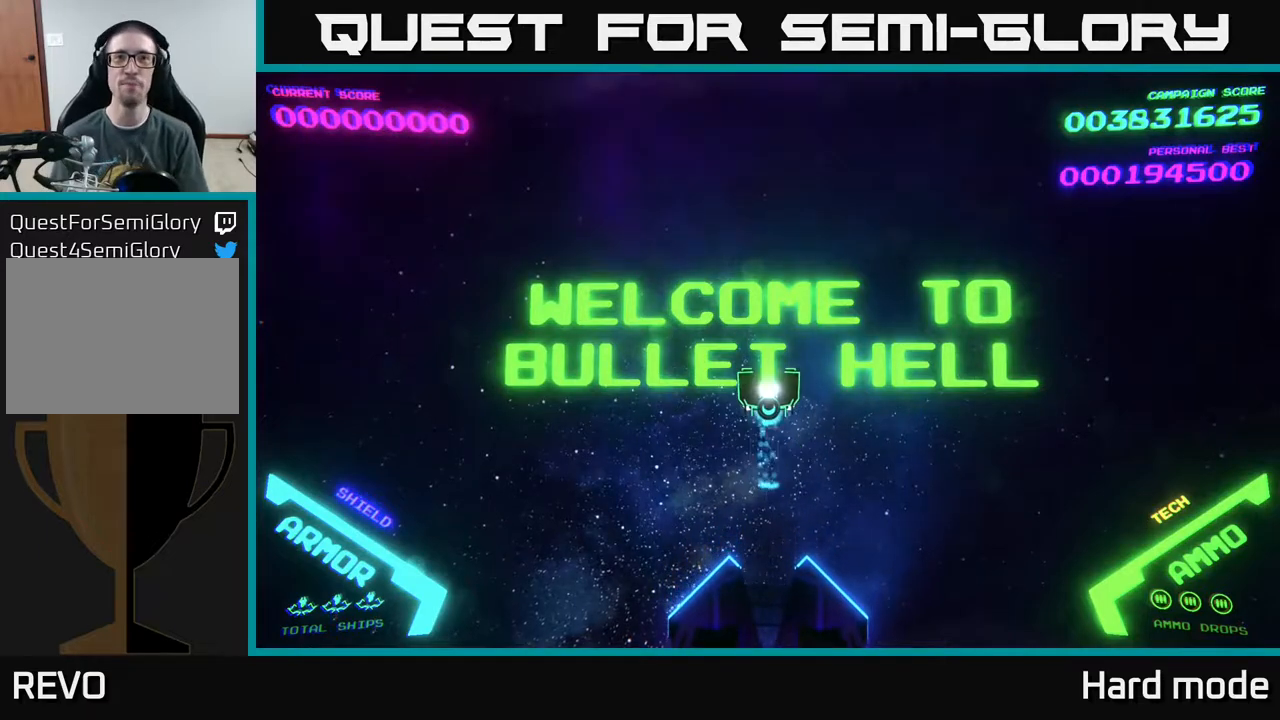
{"buttons": [], "left_stick": "center", "events": [[83, "left_stick", "center"]]}
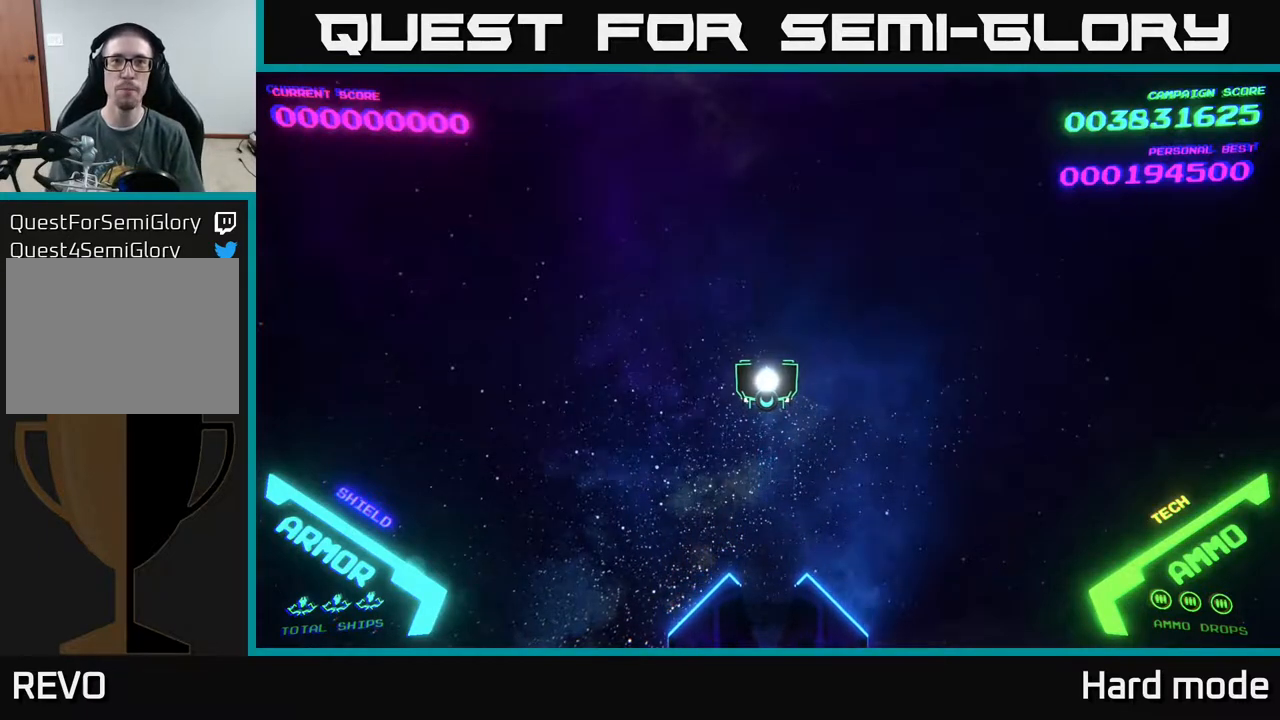
{"buttons": [], "left_stick": "center", "events": [[133, "left_stick", "left"], [267, "left_stick", "up-left"], [383, "left_stick", "center"]]}
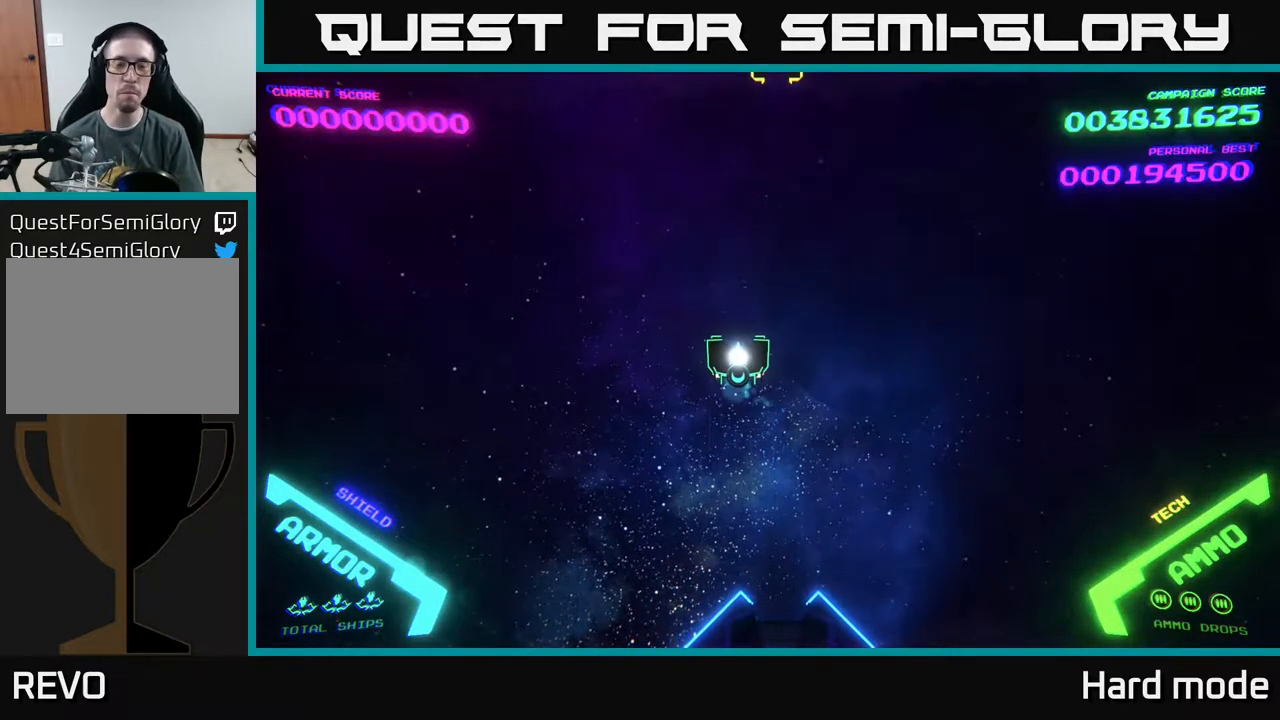
{"buttons": [], "left_stick": "down-left", "events": [[83, "left_stick", "up"], [183, "left_stick", "up-left"], [400, "left_stick", "center"], [467, "left_stick", "down-left"]]}
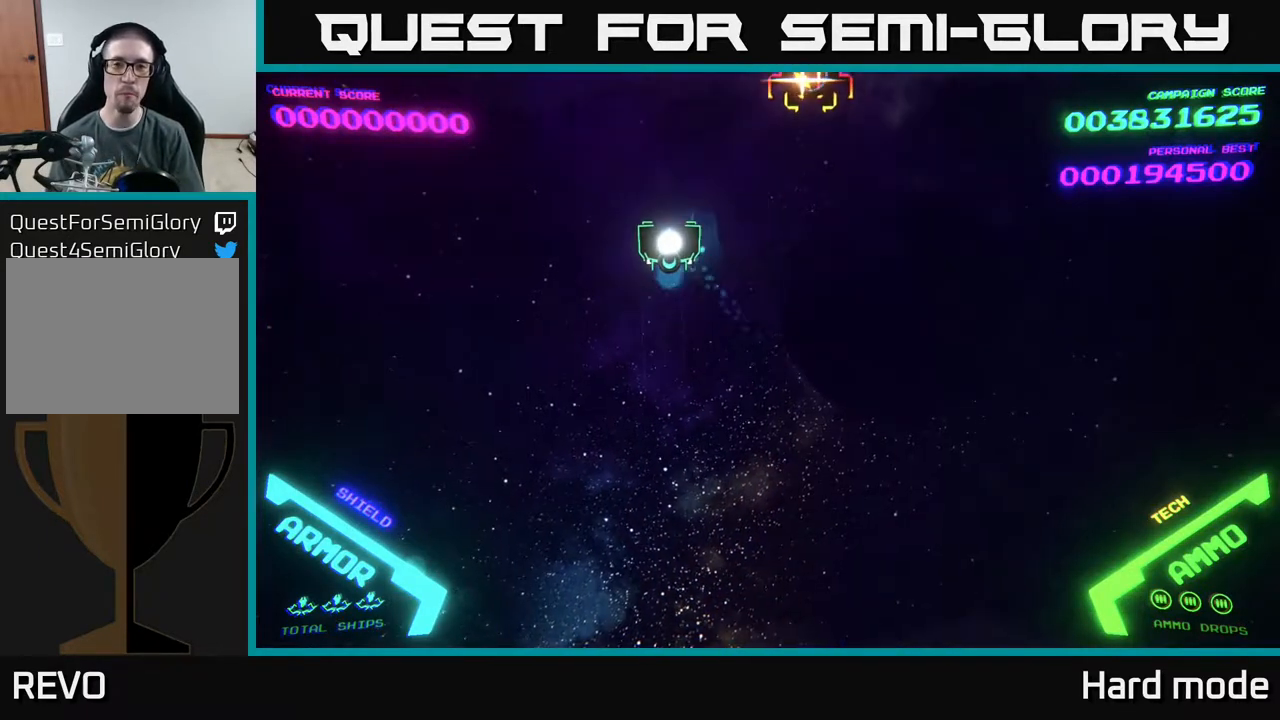
{"buttons": [], "left_stick": "down-right", "events": [[200, "left_stick", "down"], [300, "left_stick", "down-right"]]}
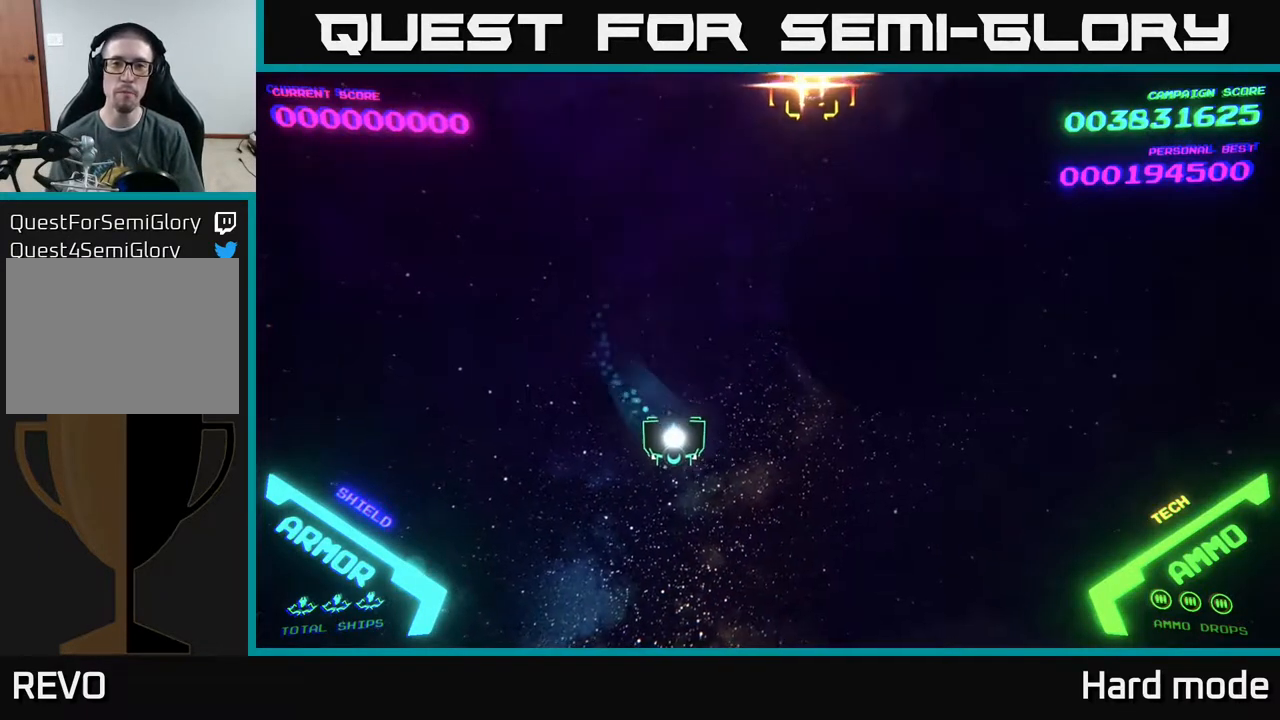
{"buttons": [], "left_stick": "right", "events": [[167, "left_stick", "right"]]}
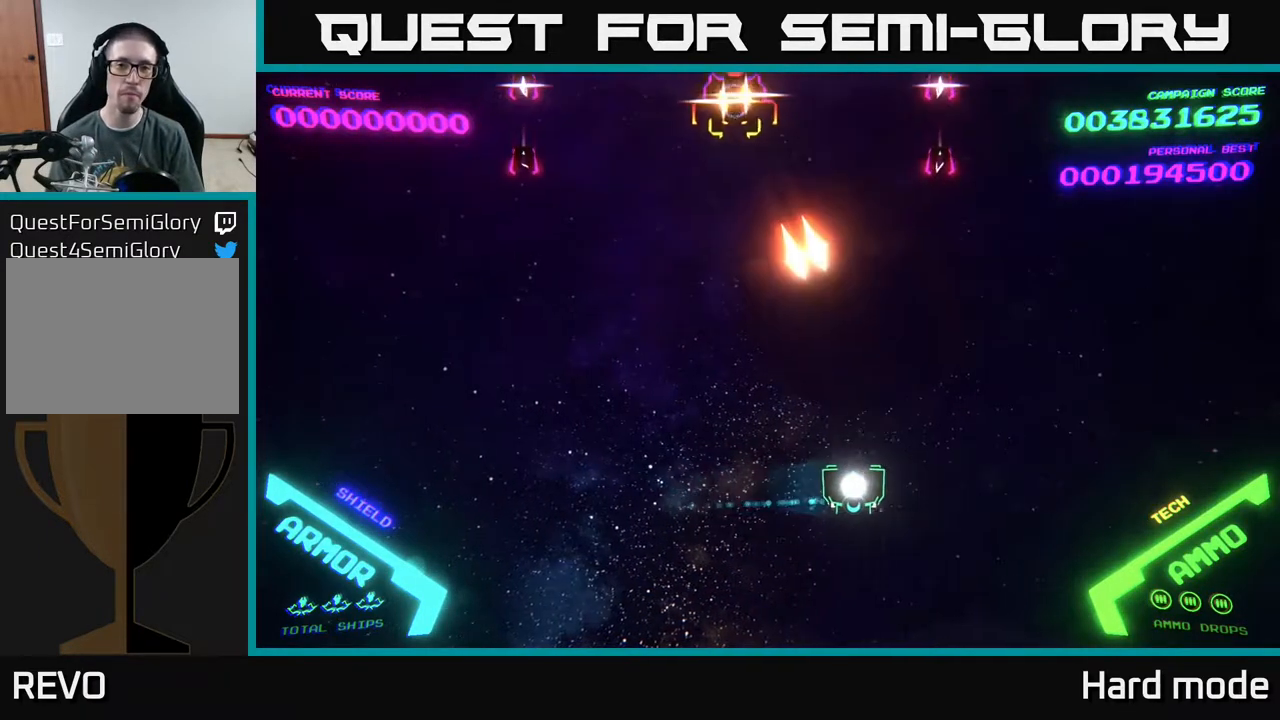
{"buttons": [], "left_stick": "left", "events": [[117, "A", "down"], [150, "A", "up"], [267, "A", "down"], [350, "A", "up"], [400, "A", "down"], [483, "left_stick", "left"], [500, "A", "up"]]}
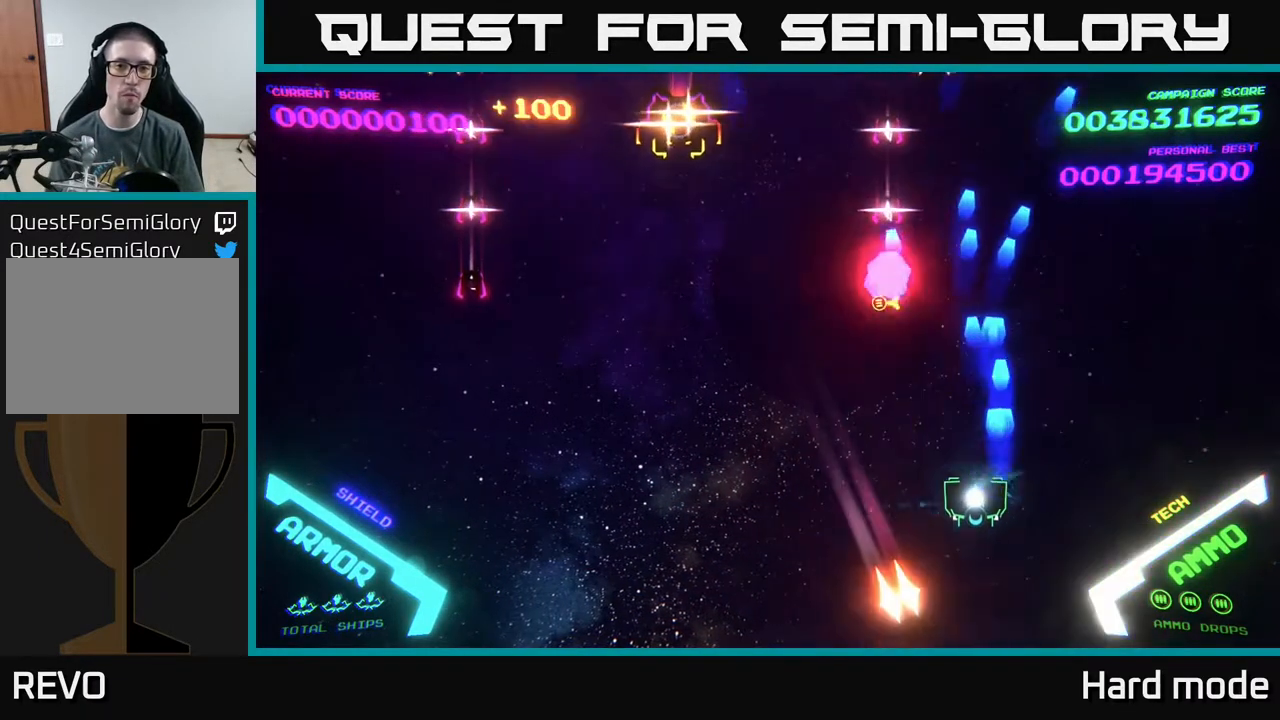
{"buttons": [], "left_stick": "left", "events": [[17, "left_stick", "down-left"], [67, "A", "down"], [250, "A", "up"], [300, "A", "down"], [333, "left_stick", "left"], [367, "A", "up"]]}
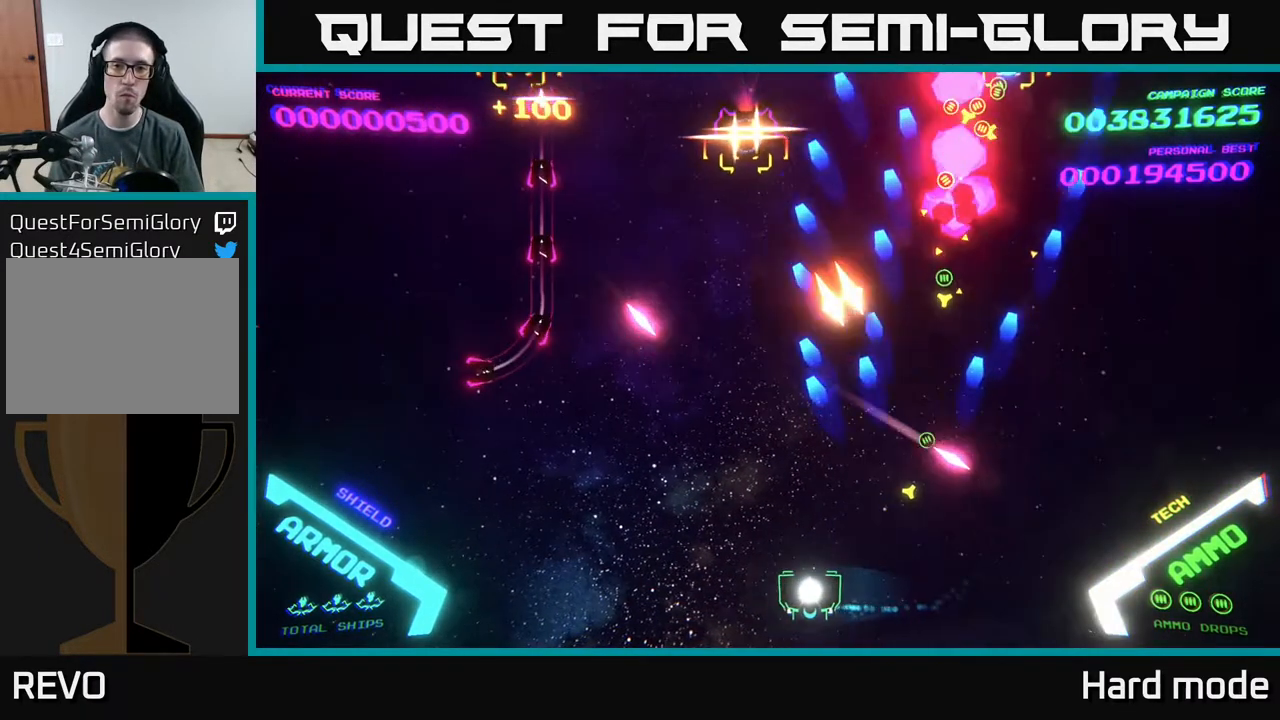
{"buttons": [], "left_stick": "left", "events": [[367, "A", "down"], [483, "A", "up"]]}
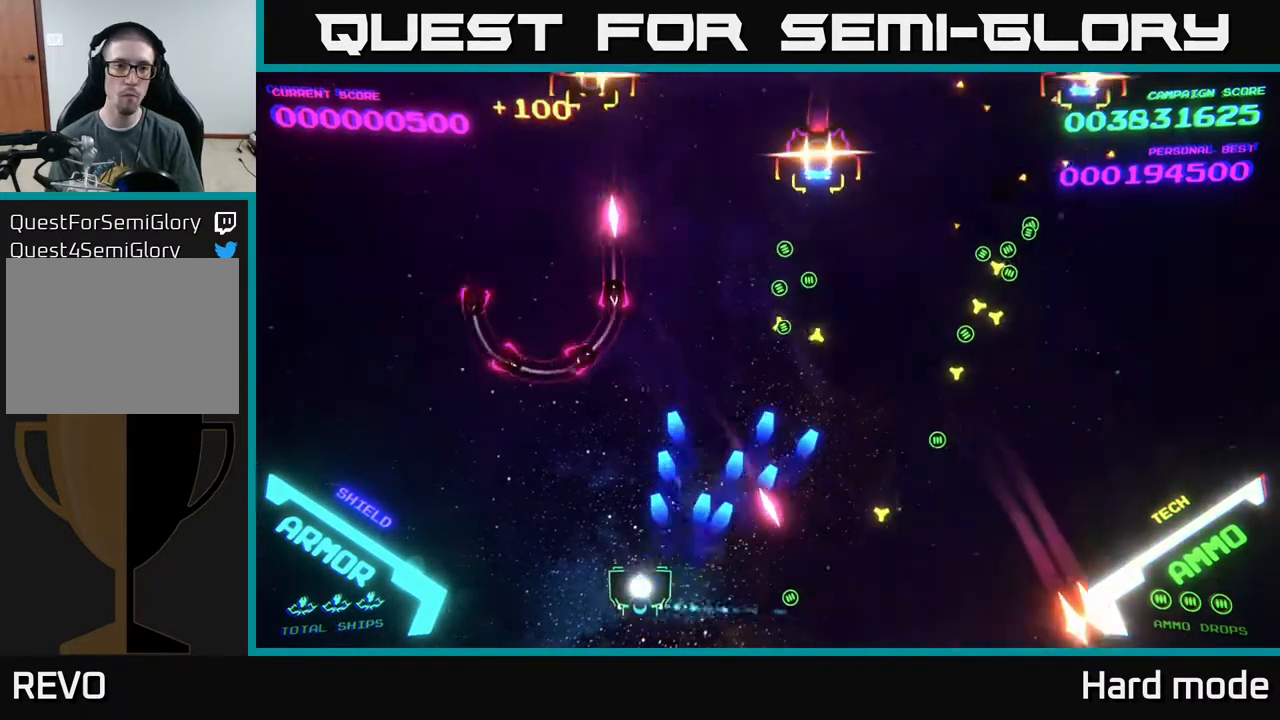
{"buttons": ["A"], "left_stick": "up-left", "events": [[67, "A", "down"], [250, "left_stick", "up-left"]]}
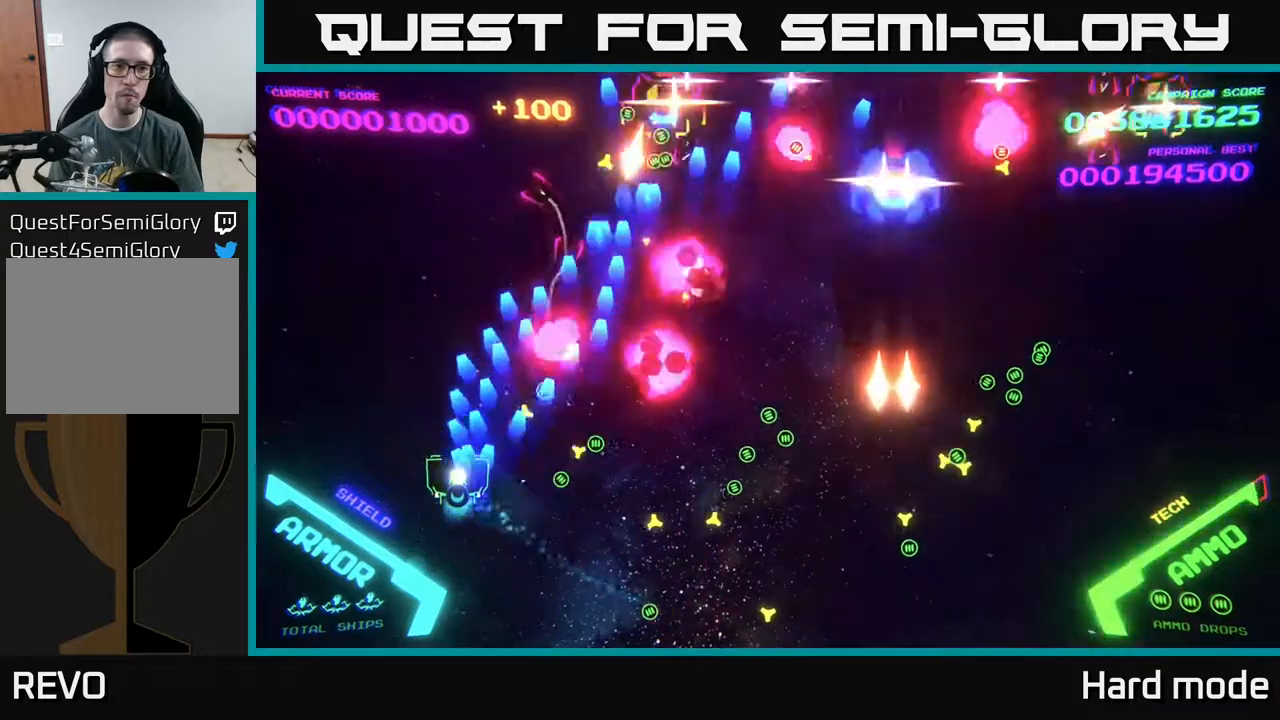
{"buttons": [], "left_stick": "up-left", "events": [[83, "A", "up"], [167, "left_stick", "down-left"], [433, "left_stick", "up-left"]]}
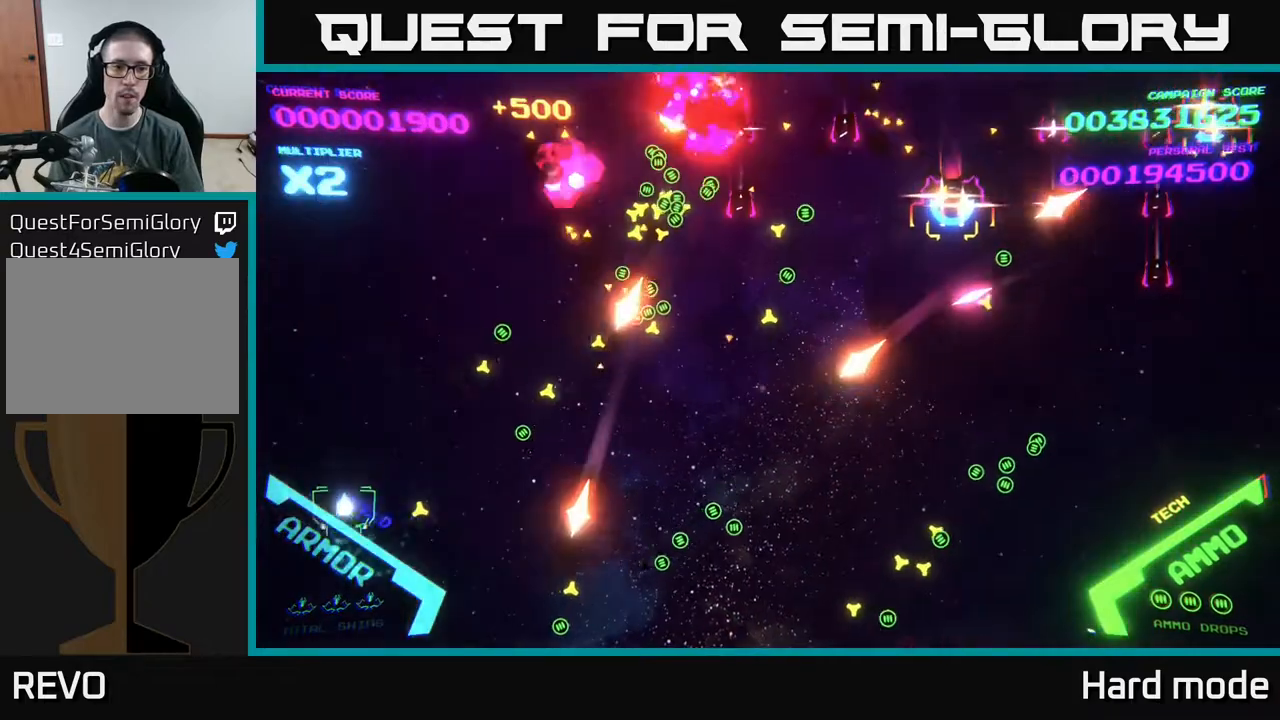
{"buttons": ["B"], "left_stick": "up", "events": [[67, "left_stick", "up"], [83, "B", "down"]]}
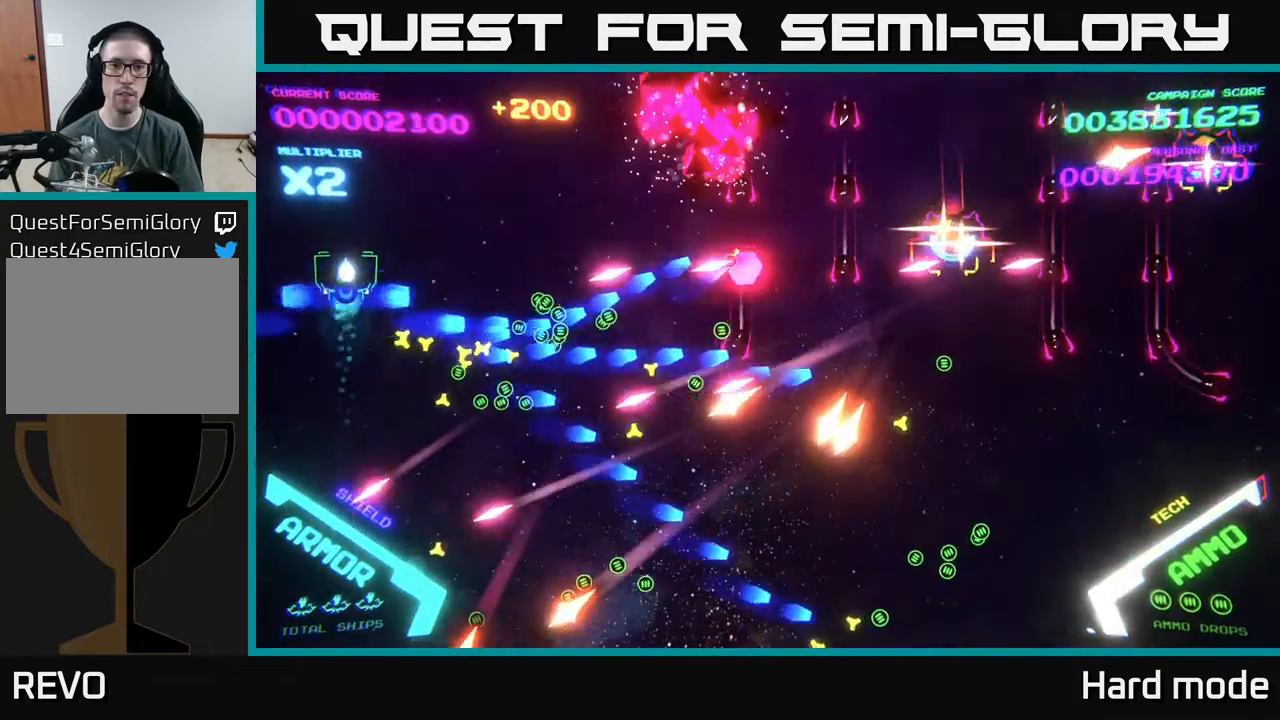
{"buttons": ["B"], "left_stick": "up-right", "events": [[167, "B", "up"], [200, "B", "down"], [217, "left_stick", "up-right"]]}
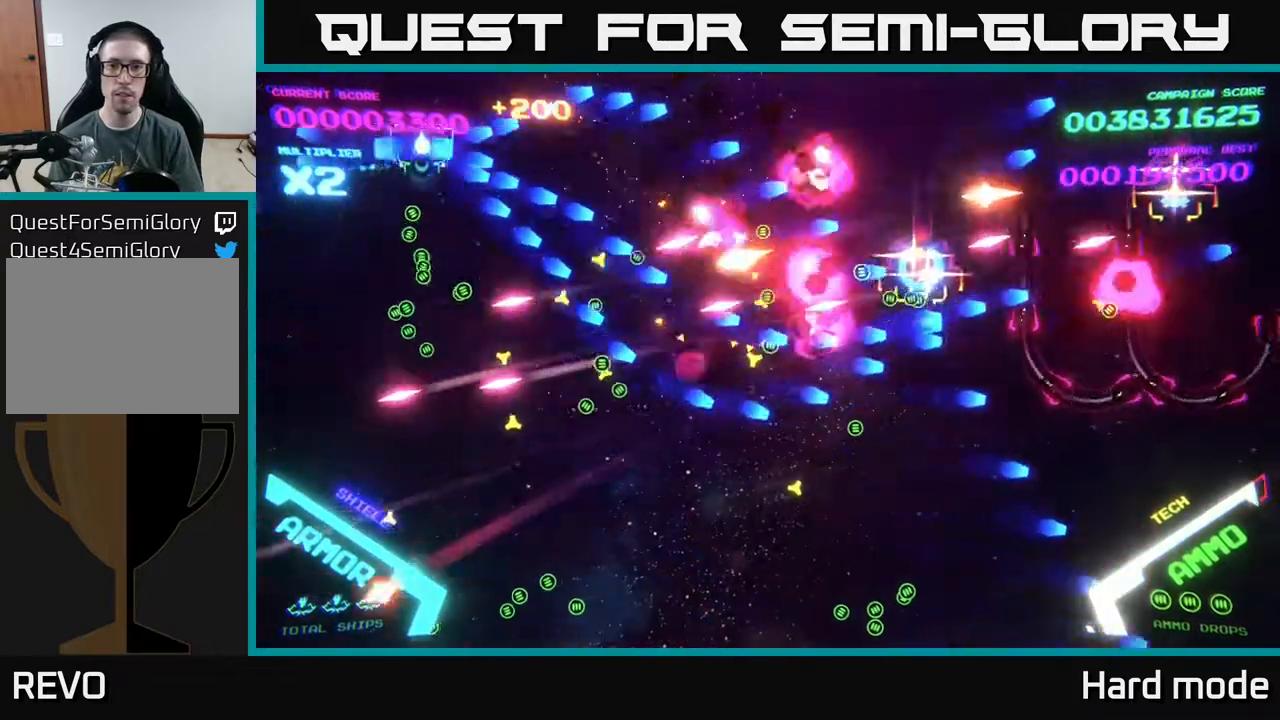
{"buttons": ["B"], "left_stick": "up-right", "events": [[50, "B", "up"], [50, "left_stick", "down-right"], [100, "left_stick", "down-left"], [117, "B", "down"], [233, "B", "up"], [250, "left_stick", "up-left"], [283, "B", "down"], [383, "left_stick", "up-right"], [433, "B", "up"], [483, "B", "down"]]}
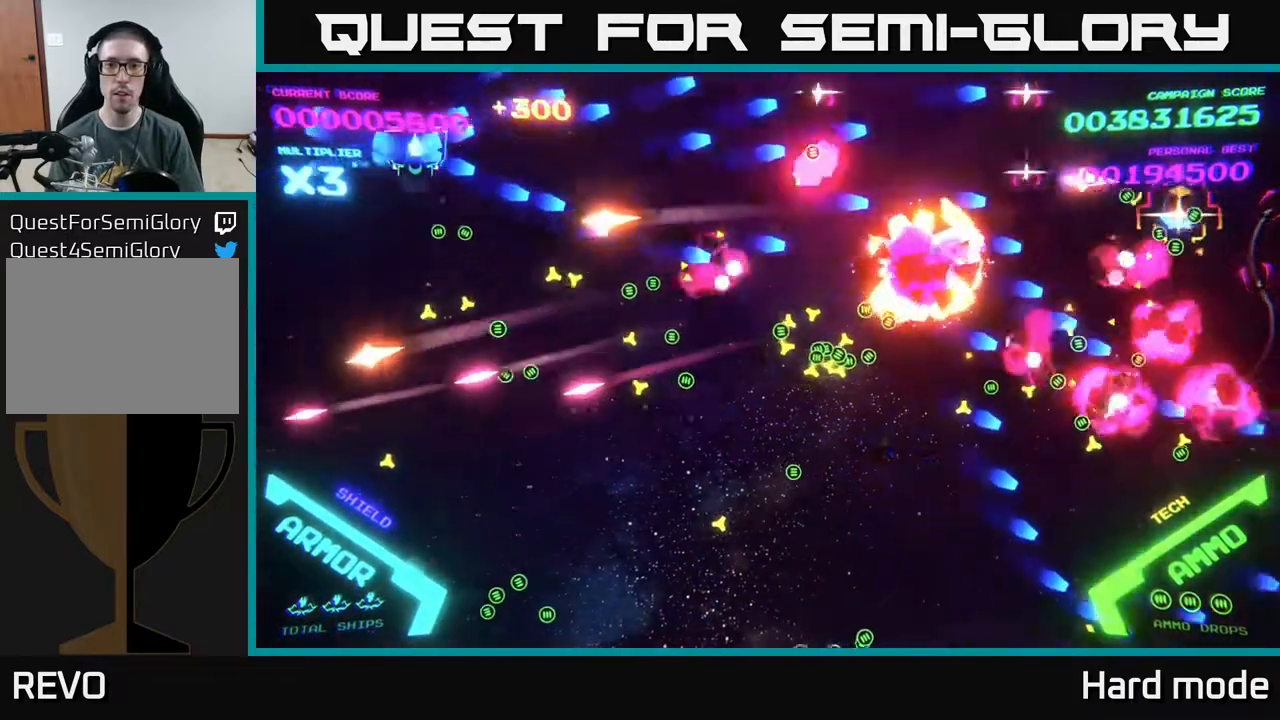
{"buttons": [], "left_stick": "down", "events": [[83, "B", "up"], [133, "B", "down"], [217, "left_stick", "down-right"], [267, "B", "up"], [283, "left_stick", "down"], [367, "B", "down"], [417, "B", "up"]]}
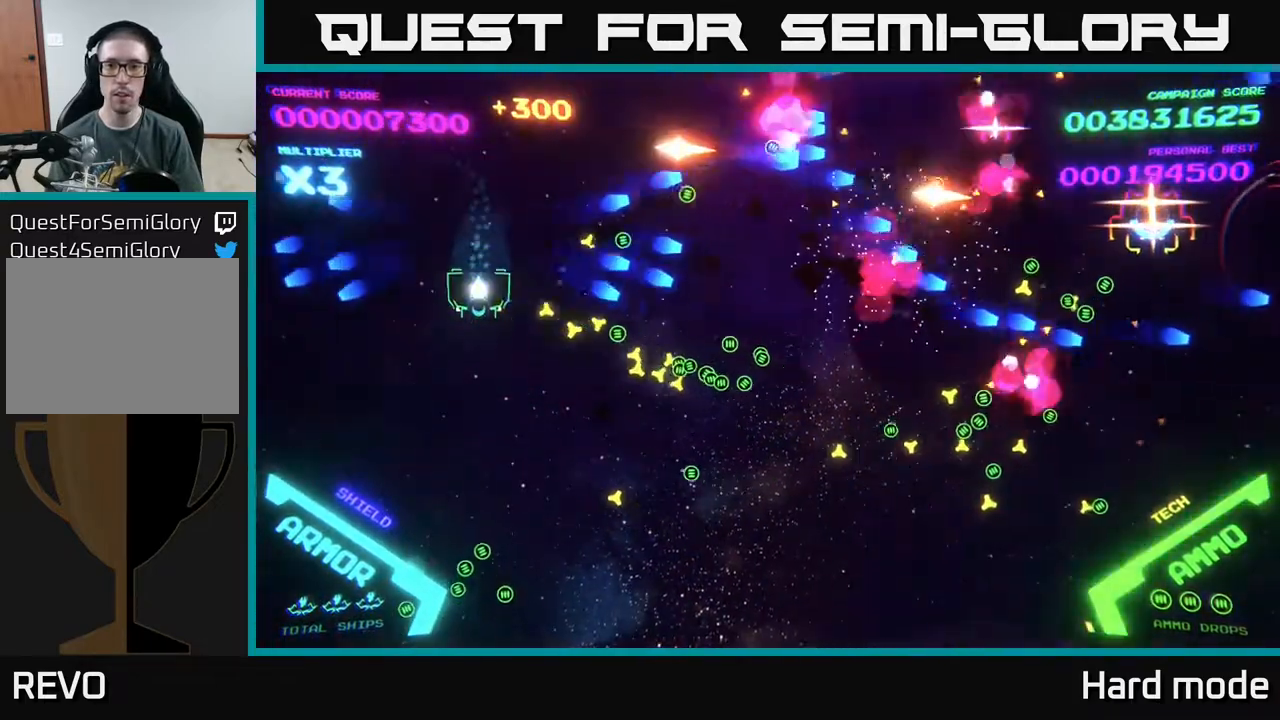
{"buttons": [], "left_stick": "down-right", "events": [[100, "left_stick", "down-right"]]}
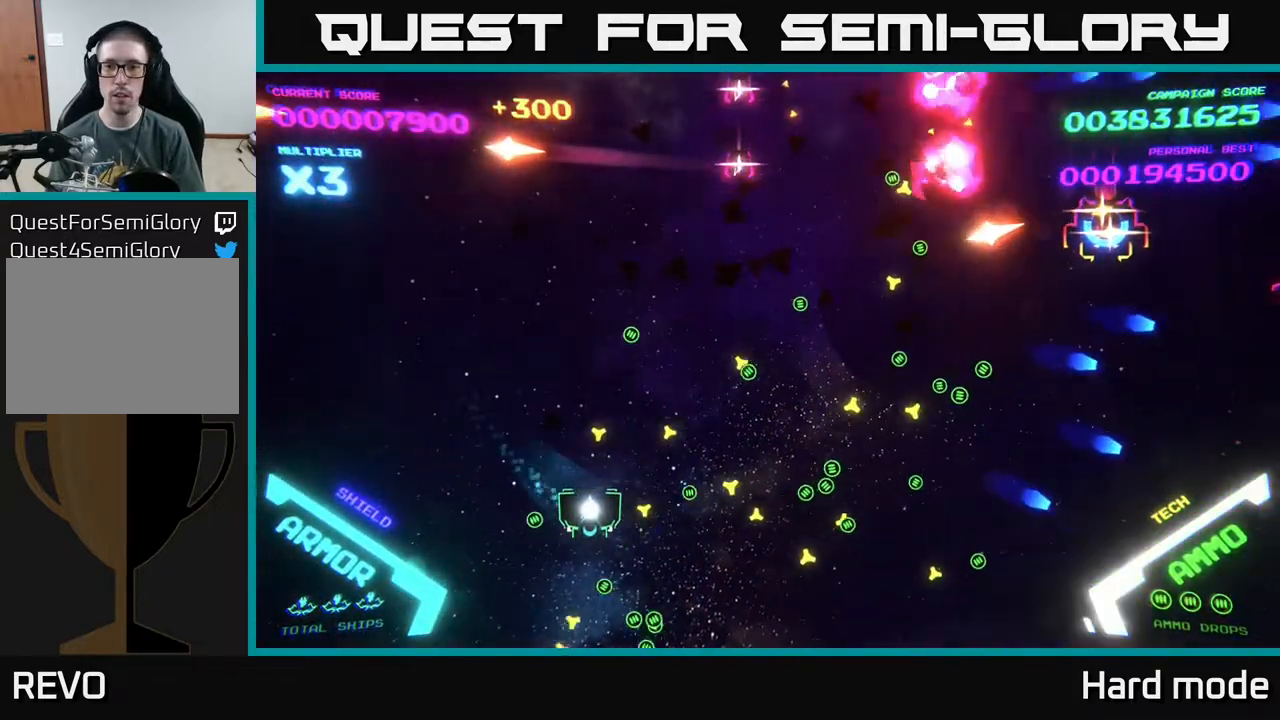
{"buttons": ["A"], "left_stick": "right", "events": [[350, "left_stick", "right"], [433, "A", "down"]]}
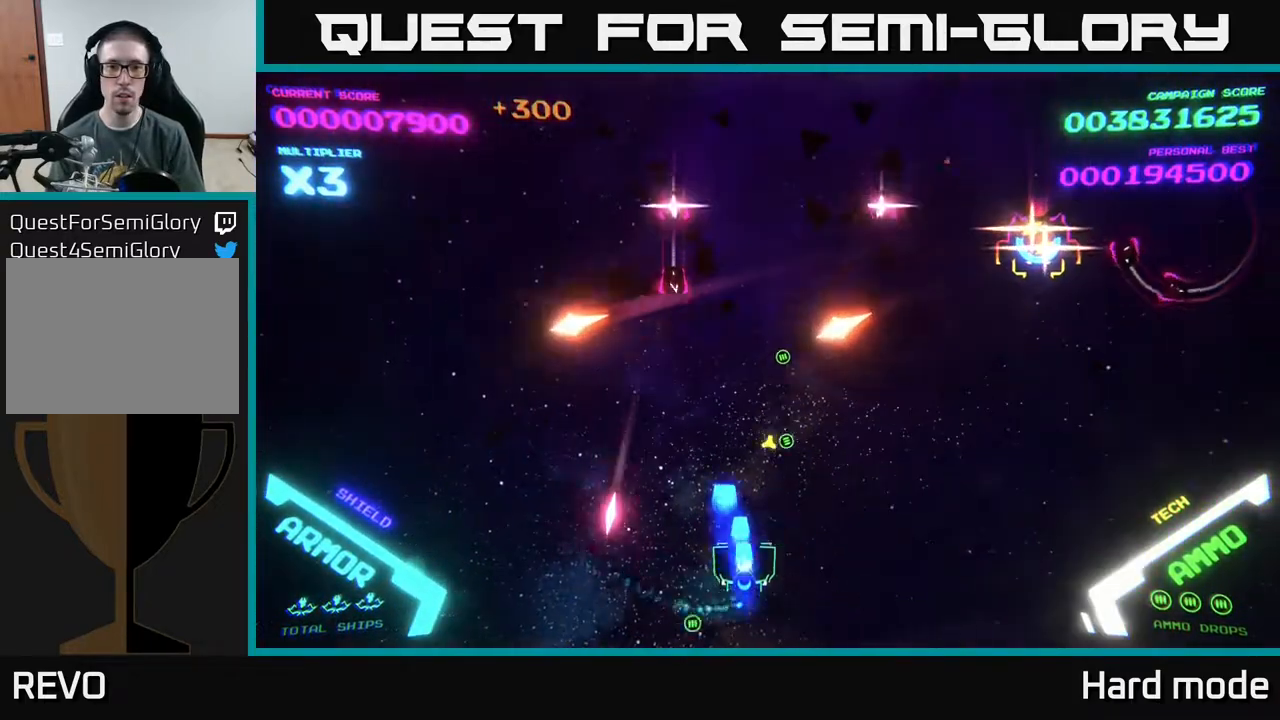
{"buttons": ["A"], "left_stick": "right", "events": [[17, "left_stick", "up"], [50, "A", "up"], [83, "left_stick", "right"], [117, "A", "down"], [183, "A", "up"], [267, "A", "down"], [367, "A", "up"], [433, "A", "down"]]}
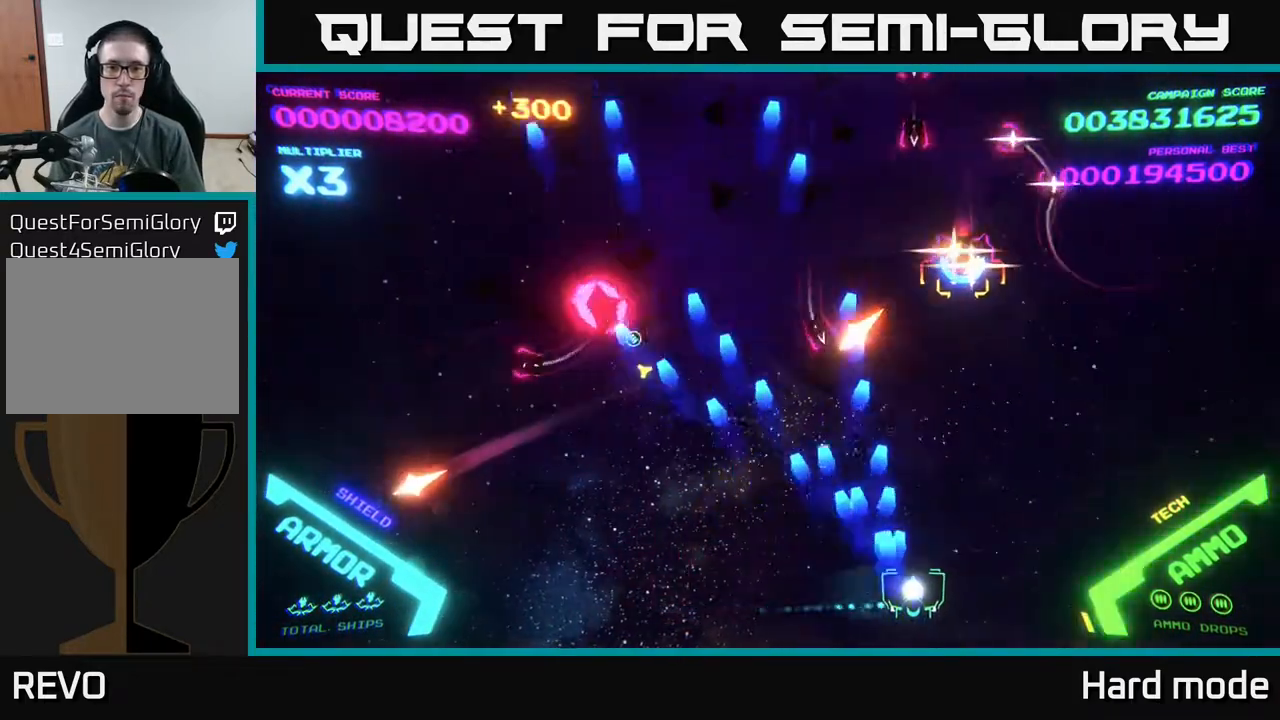
{"buttons": [], "left_stick": "up-right", "events": [[17, "A", "up"], [300, "A", "down"], [350, "A", "up"], [500, "left_stick", "up-right"]]}
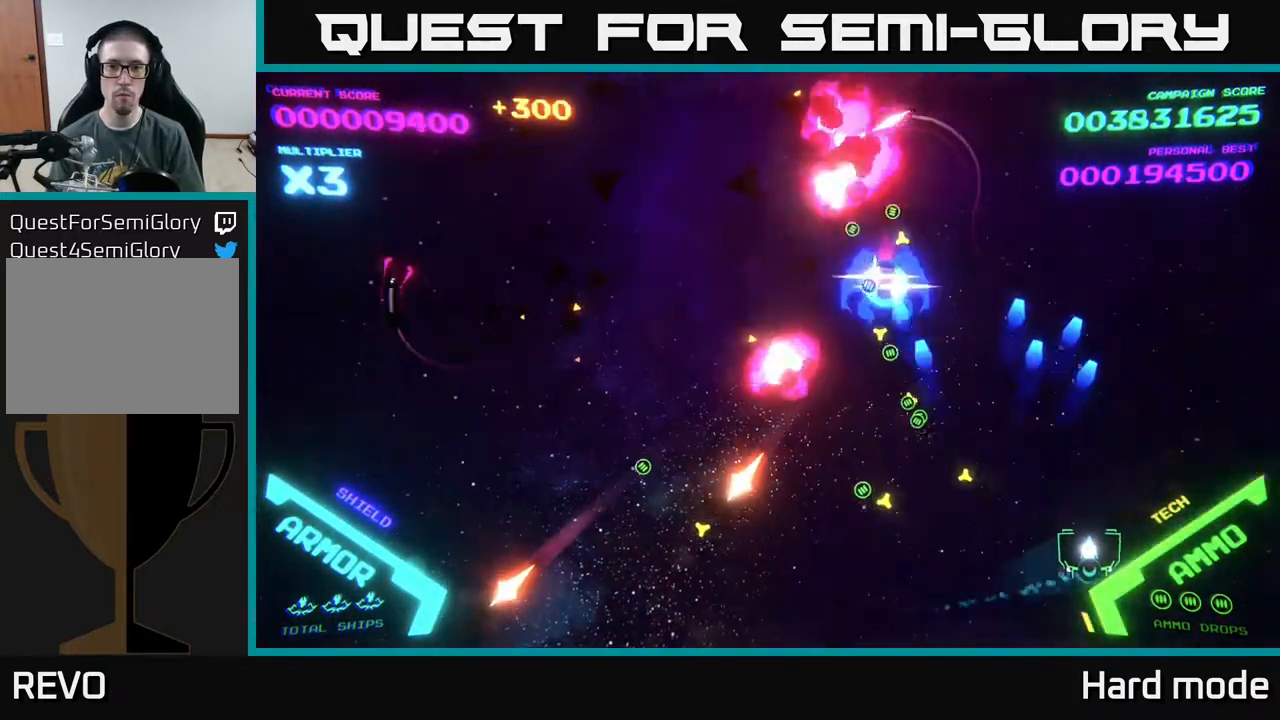
{"buttons": [], "left_stick": "right", "events": [[350, "left_stick", "down-right"], [450, "left_stick", "right"]]}
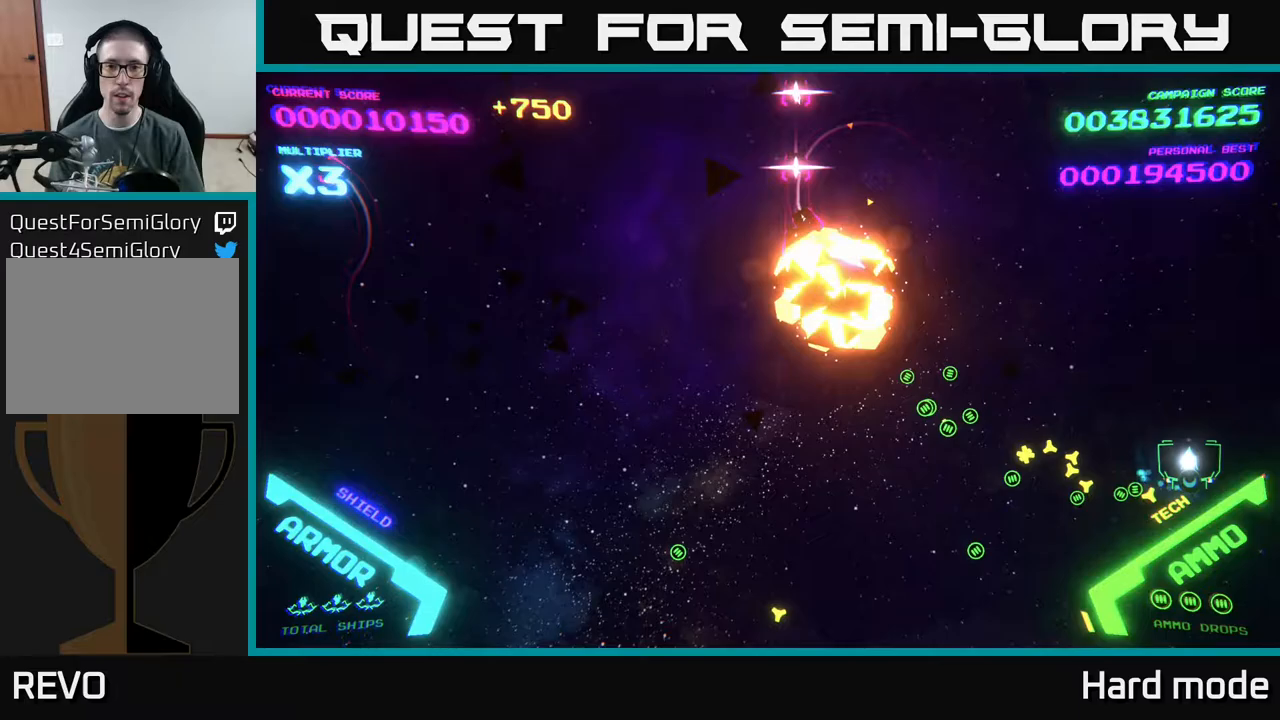
{"buttons": ["A"], "left_stick": "left", "events": [[33, "left_stick", "up-right"], [100, "A", "down"], [100, "left_stick", "up-left"], [150, "left_stick", "left"], [167, "A", "up"], [283, "left_stick", "down-left"], [367, "A", "down"], [483, "left_stick", "left"]]}
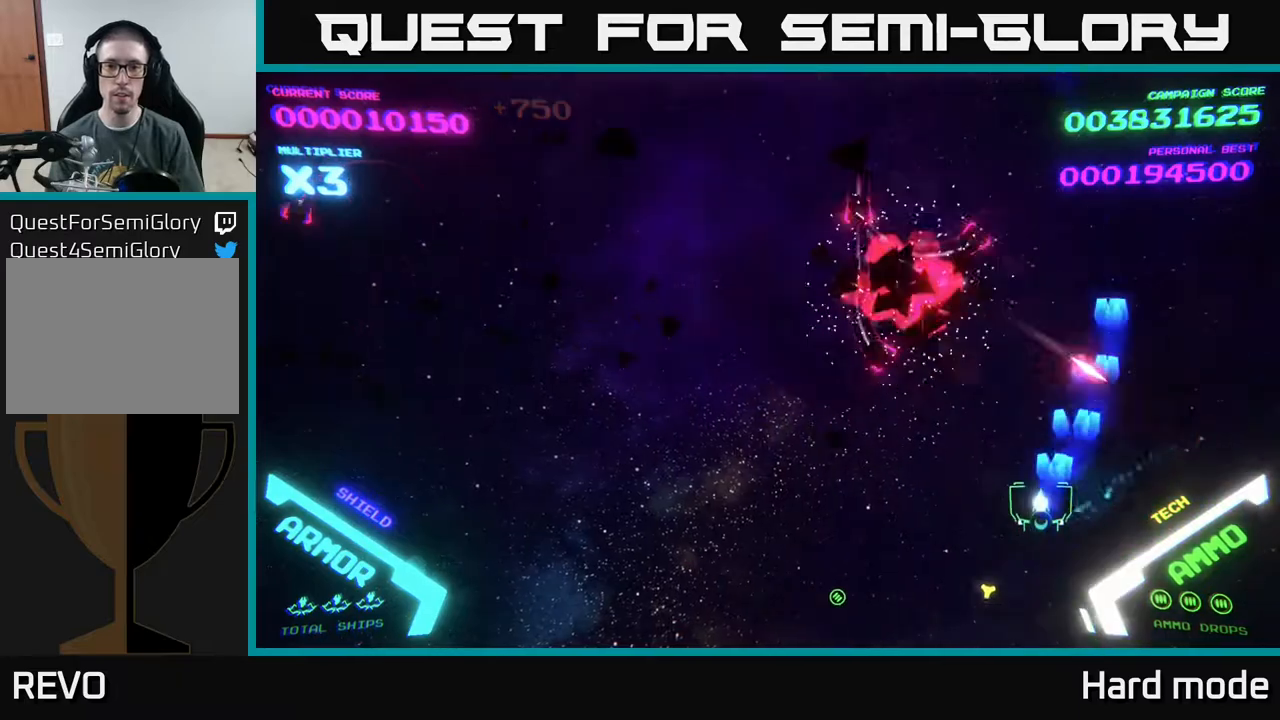
{"buttons": ["A"], "left_stick": "up-left", "events": [[217, "A", "up"], [267, "A", "down"], [500, "left_stick", "up-left"]]}
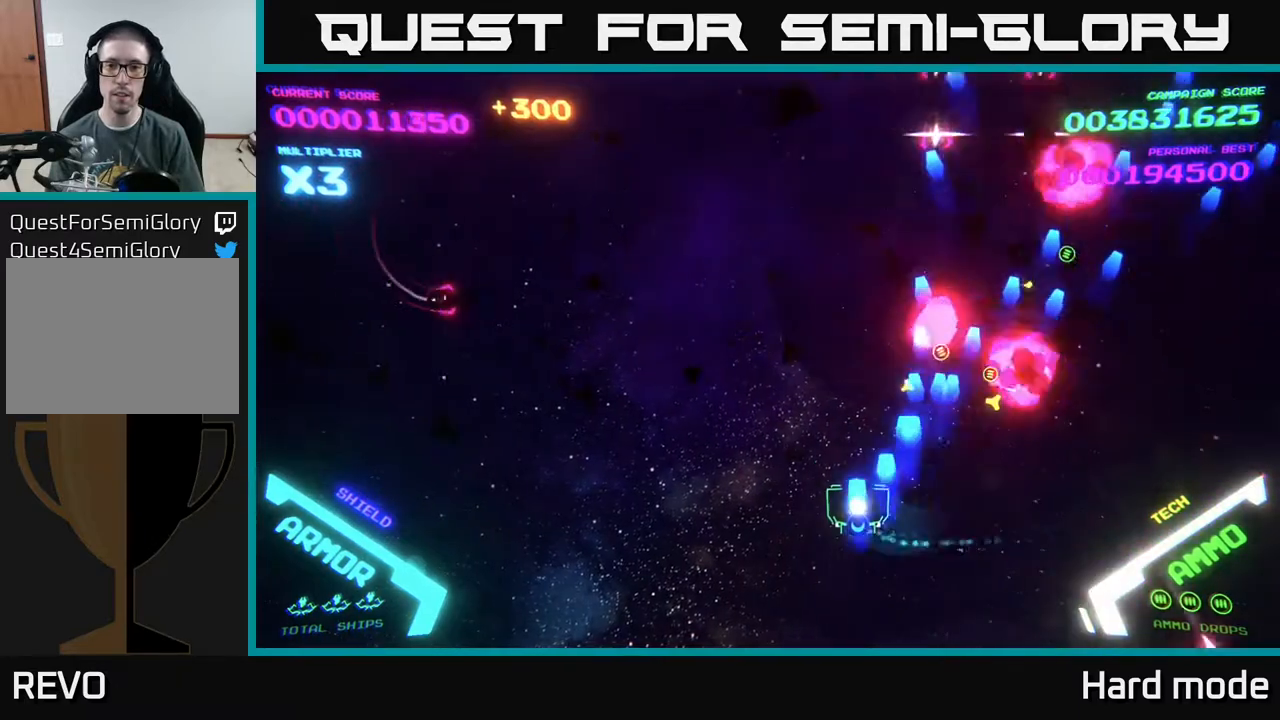
{"buttons": ["B"], "left_stick": "up", "events": [[100, "A", "up"], [133, "left_stick", "up"], [167, "B", "down"]]}
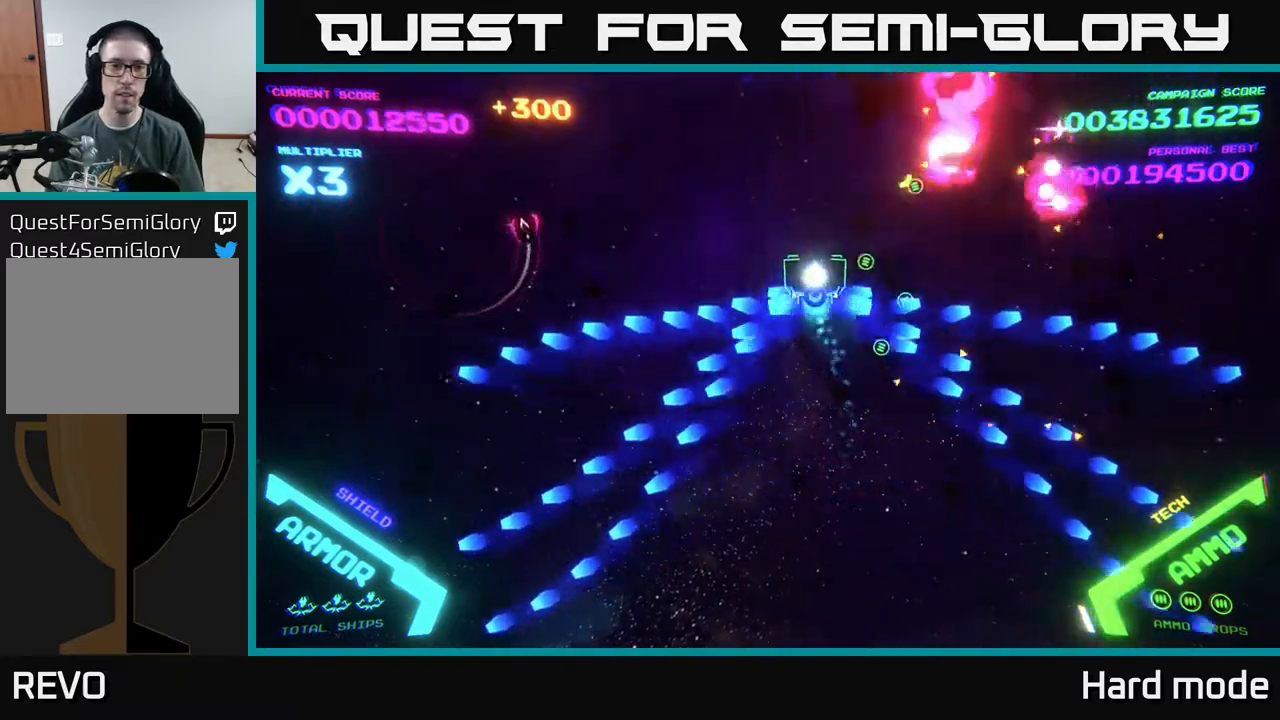
{"buttons": [], "left_stick": "down-left", "events": [[283, "B", "up"], [300, "left_stick", "left"], [333, "B", "down"], [450, "left_stick", "down-left"], [467, "B", "up"]]}